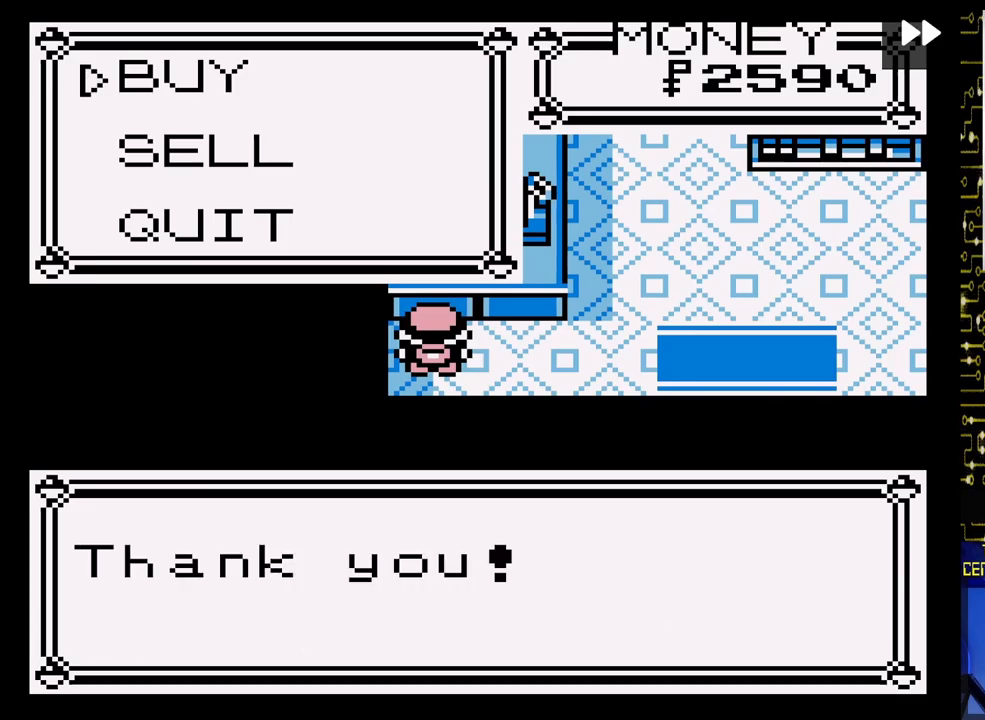
Gameplay with a controller (Nintendo layout); each line is a JSON object with the inputs held at the frame after it. "events" lists button and stick changes between this image and that frame as [ms after this image, input, new state], when the widget could be followed in between. Not read: L3 R3.
{"buttons": ["DPAD_RIGHT"], "events": [[183, "B", "down"], [267, "B", "up"], [400, "DPAD_RIGHT", "down"]]}
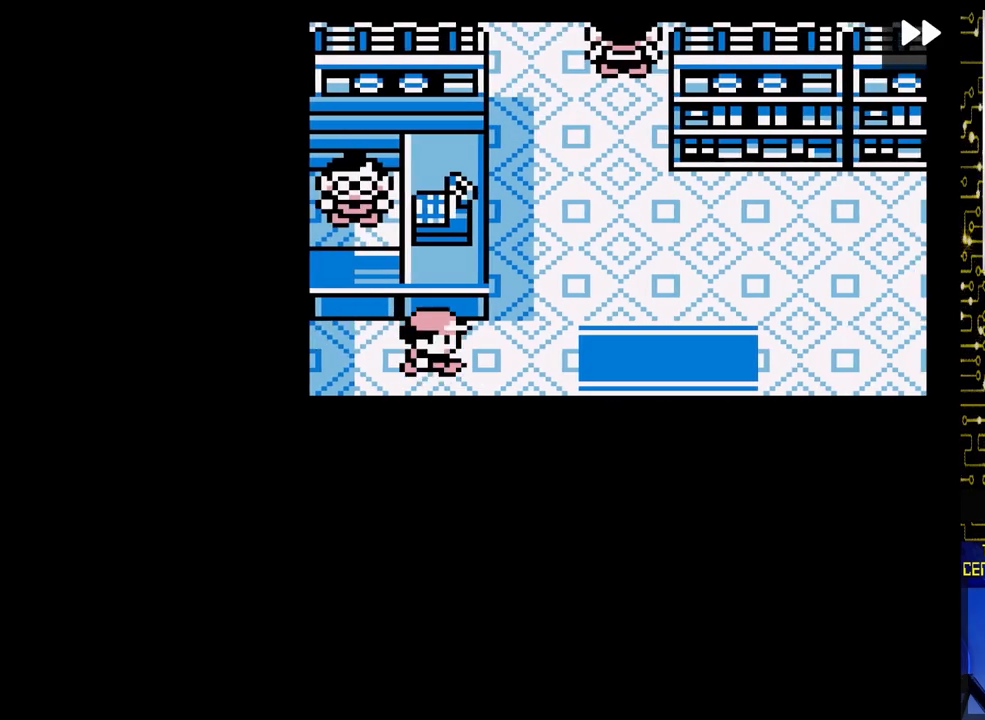
{"buttons": ["DPAD_DOWN"], "events": [[150, "DPAD_DOWN", "down"], [183, "DPAD_RIGHT", "up"]]}
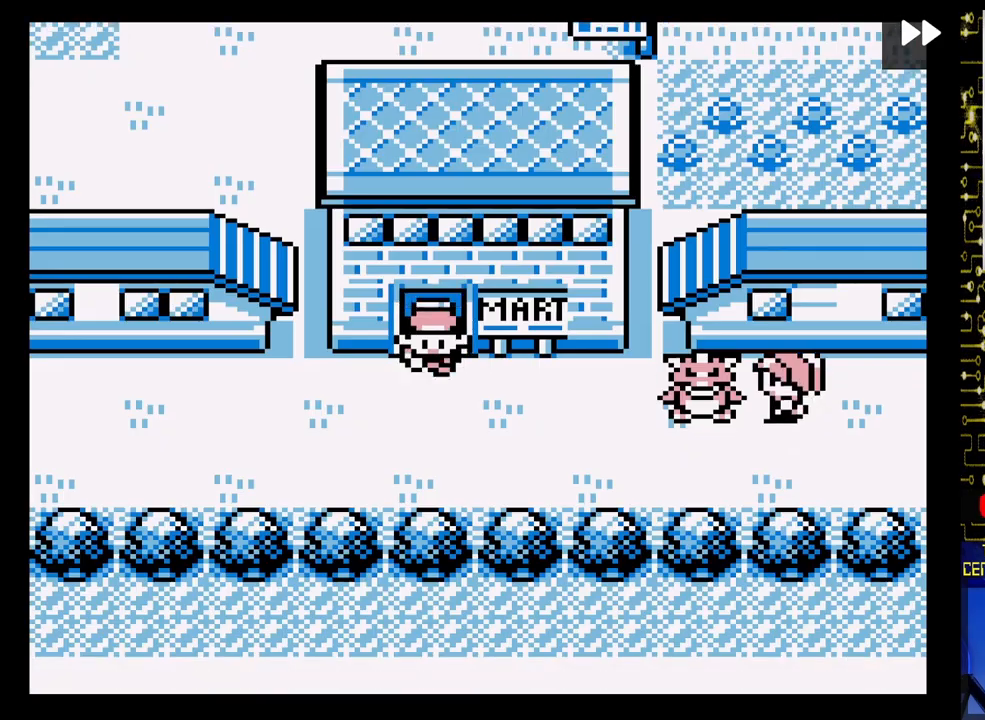
{"buttons": ["DPAD_LEFT"], "events": [[17, "DPAD_DOWN", "up"], [150, "DPAD_LEFT", "down"]]}
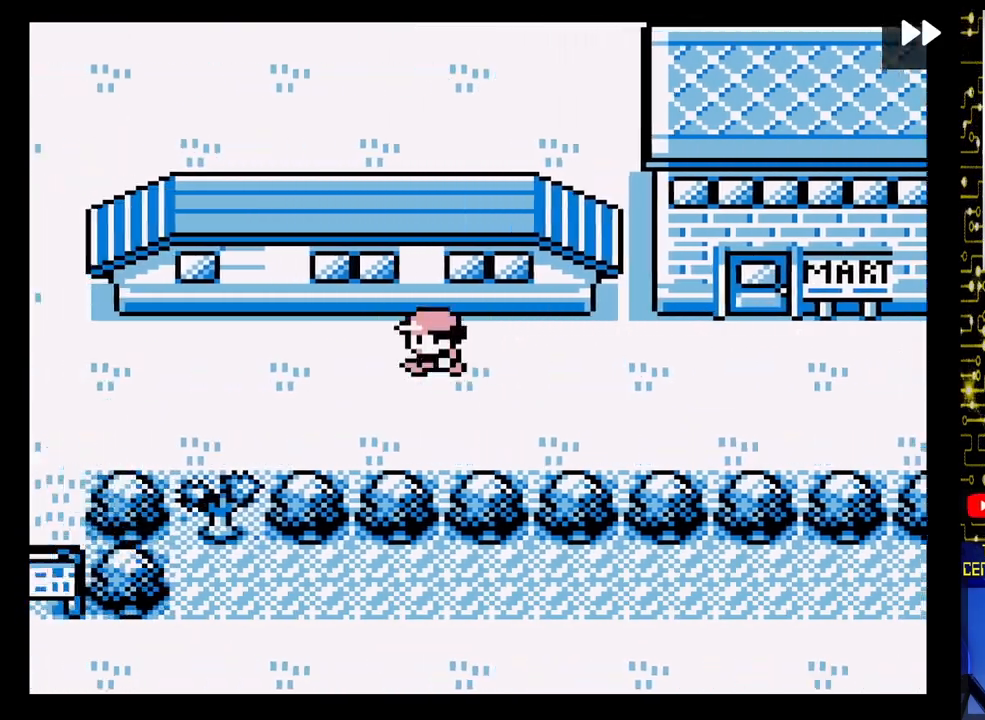
{"buttons": ["DPAD_LEFT"], "events": []}
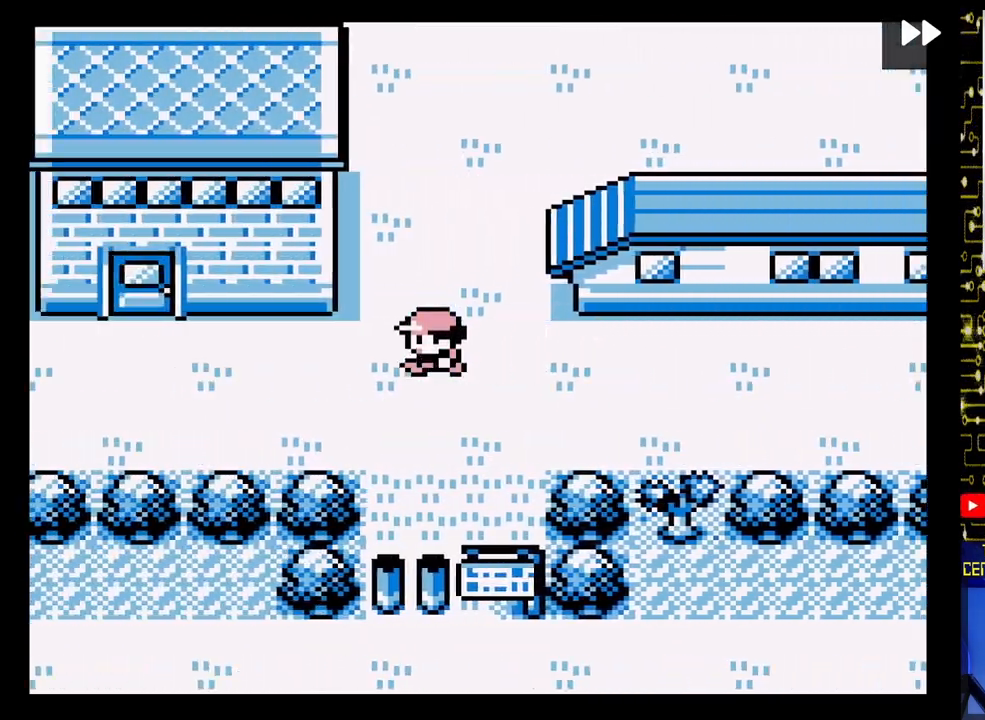
{"buttons": ["DPAD_LEFT"], "events": []}
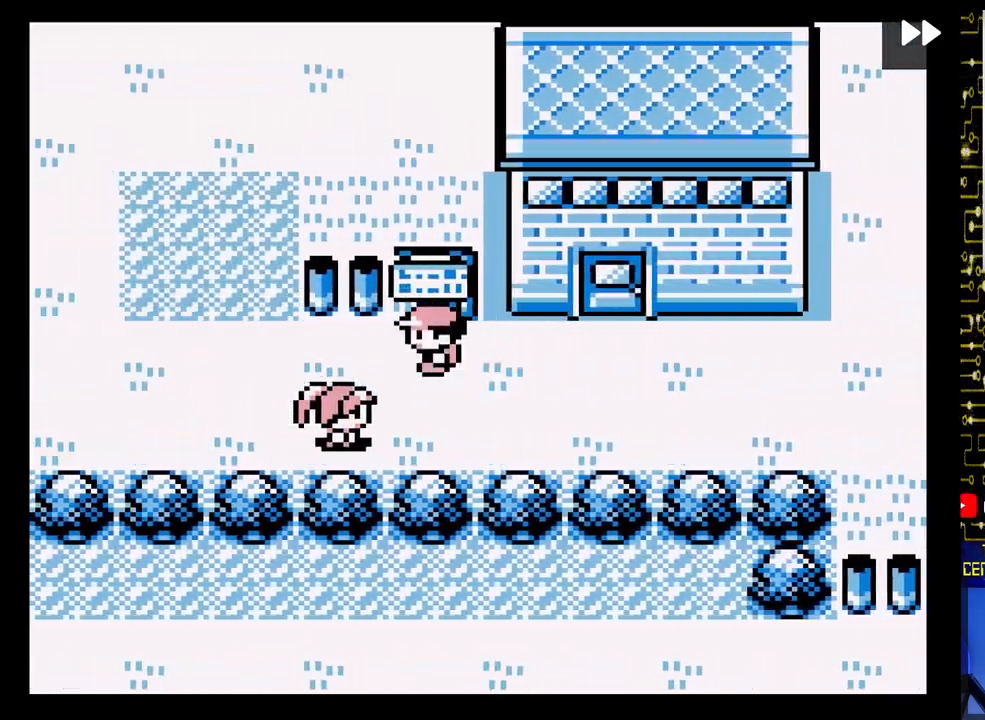
{"buttons": ["DPAD_UP"], "events": [[233, "DPAD_UP", "down"], [300, "DPAD_LEFT", "up"]]}
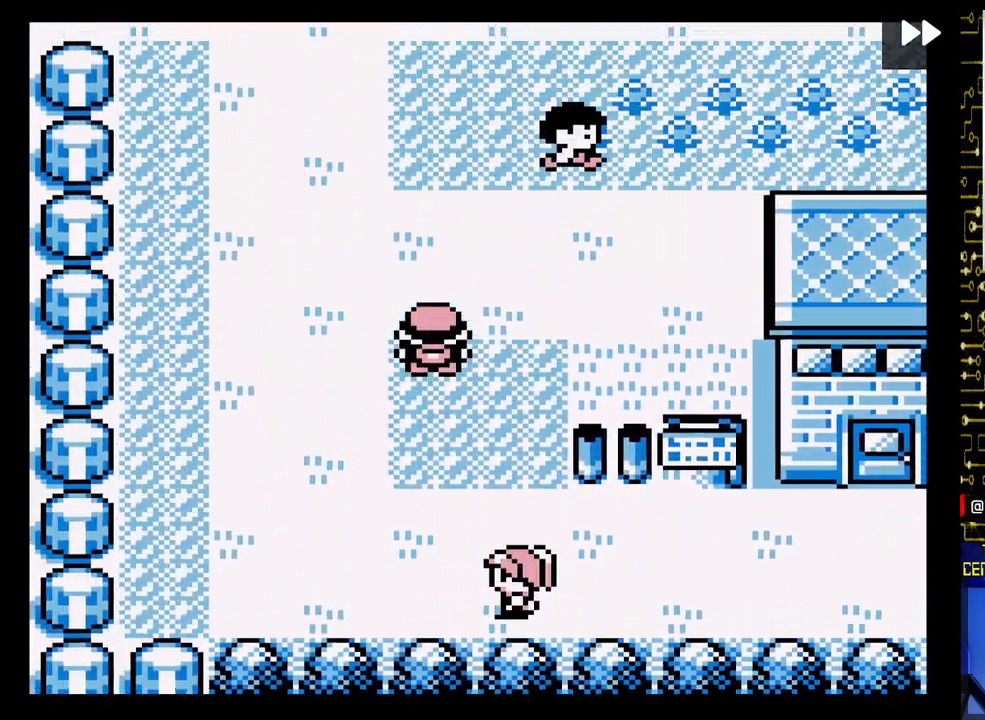
{"buttons": ["DPAD_UP"], "events": []}
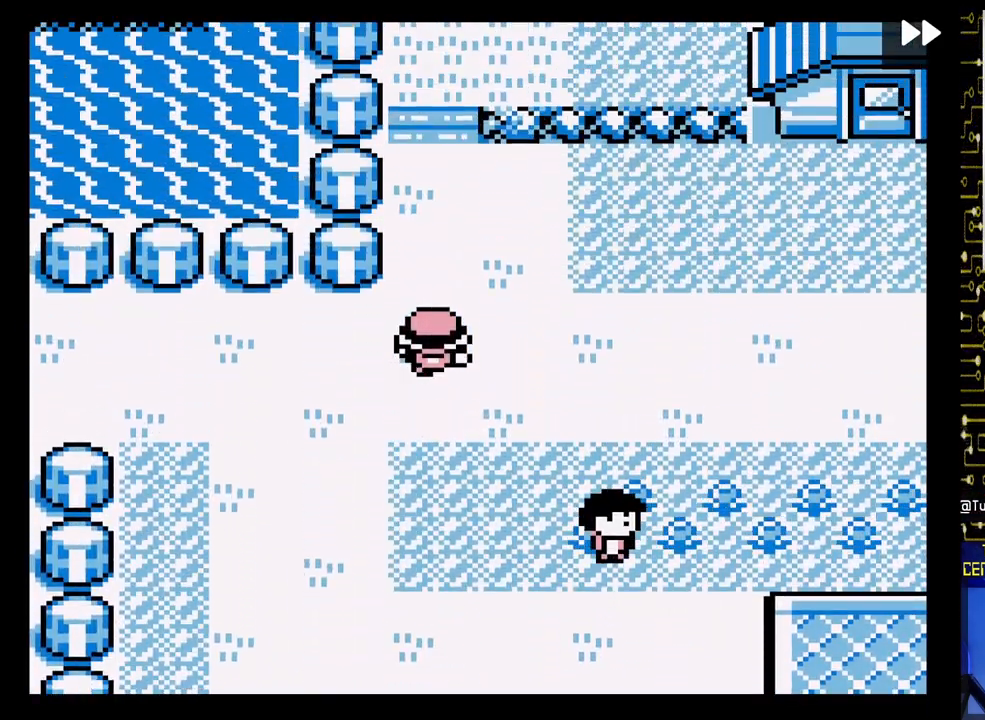
{"buttons": ["DPAD_RIGHT"], "events": [[383, "DPAD_RIGHT", "down"], [483, "DPAD_UP", "up"]]}
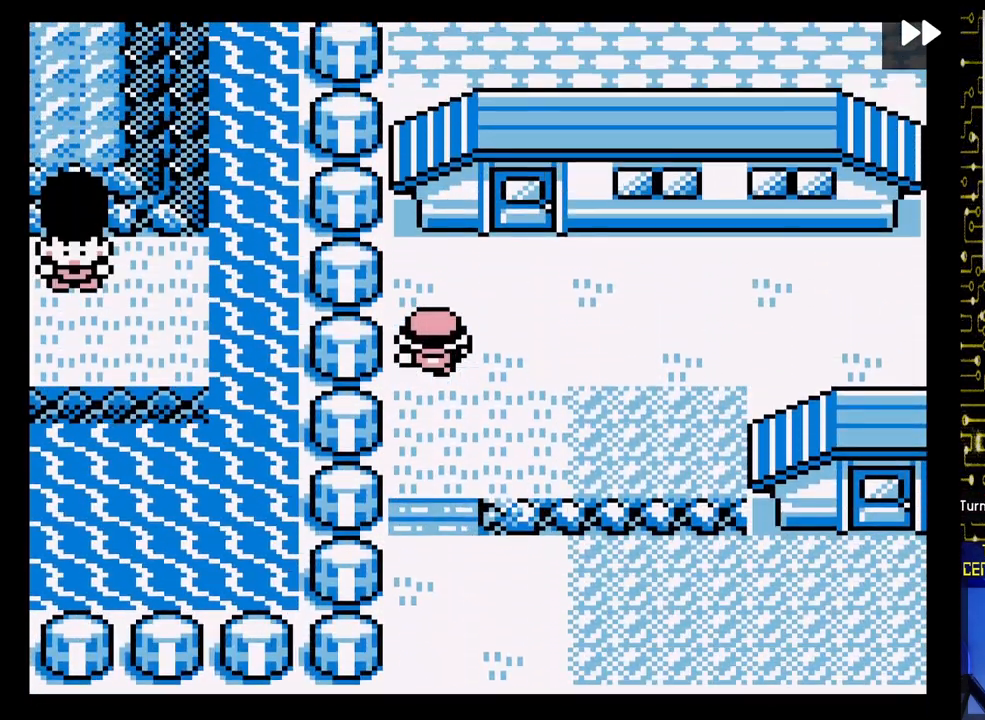
{"buttons": ["DPAD_RIGHT"], "events": []}
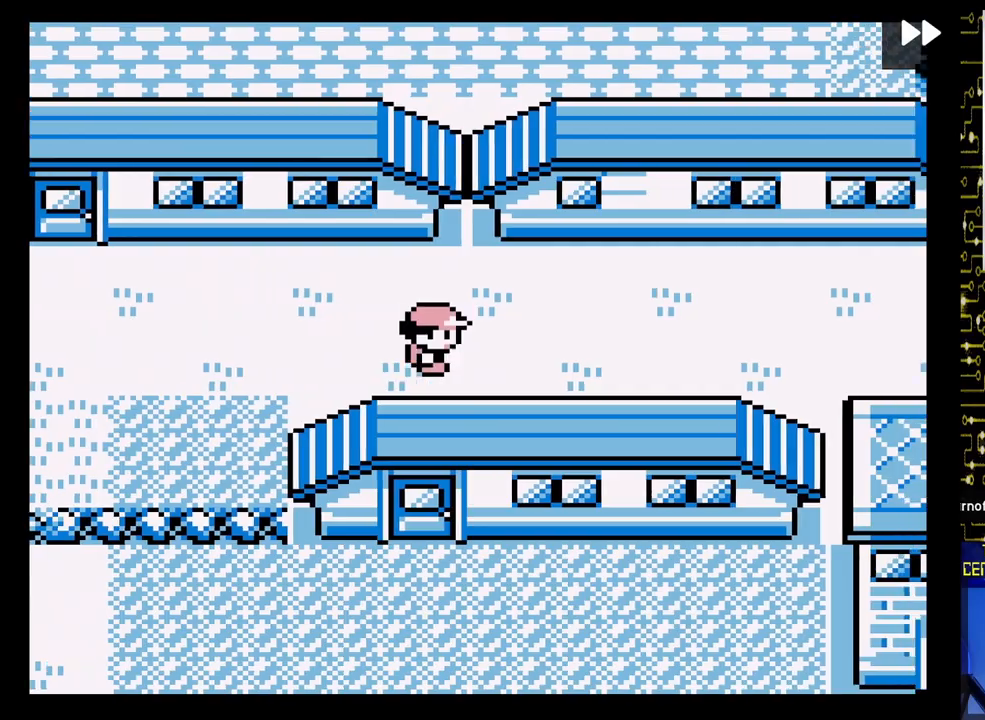
{"buttons": ["DPAD_RIGHT"], "events": []}
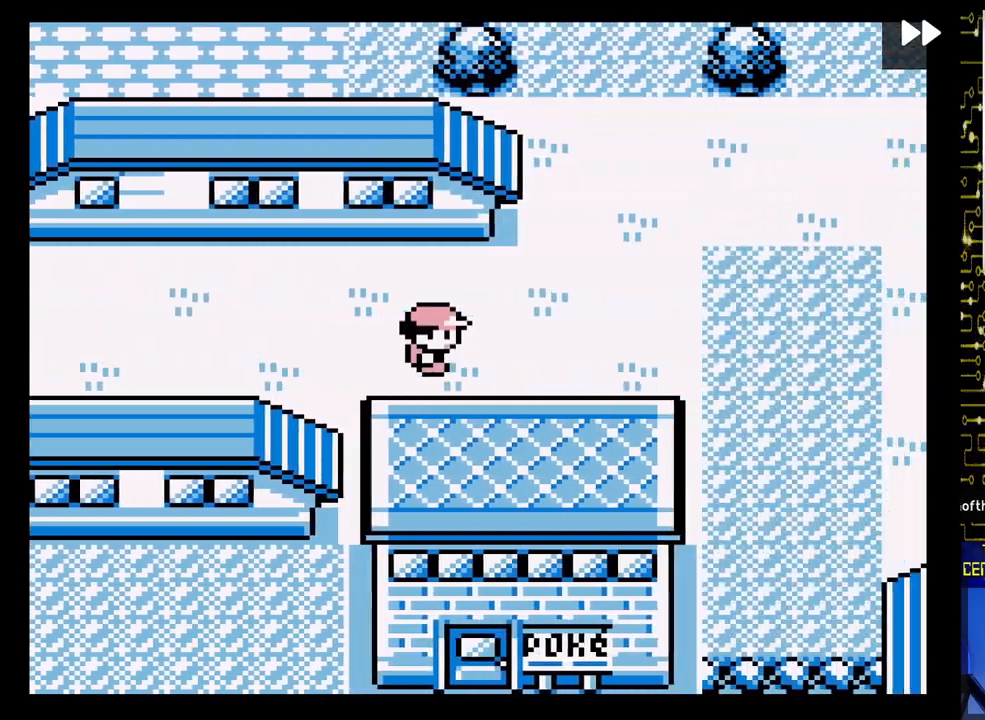
{"buttons": ["DPAD_UP"], "events": [[133, "DPAD_RIGHT", "up"], [150, "DPAD_UP", "down"]]}
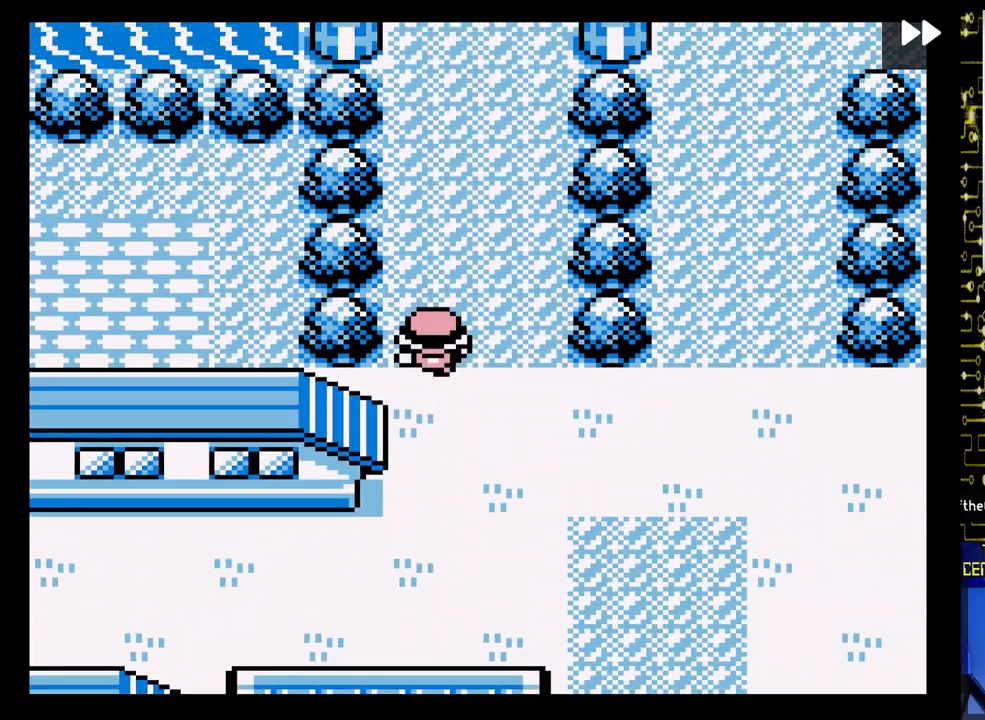
{"buttons": ["DPAD_UP"], "events": []}
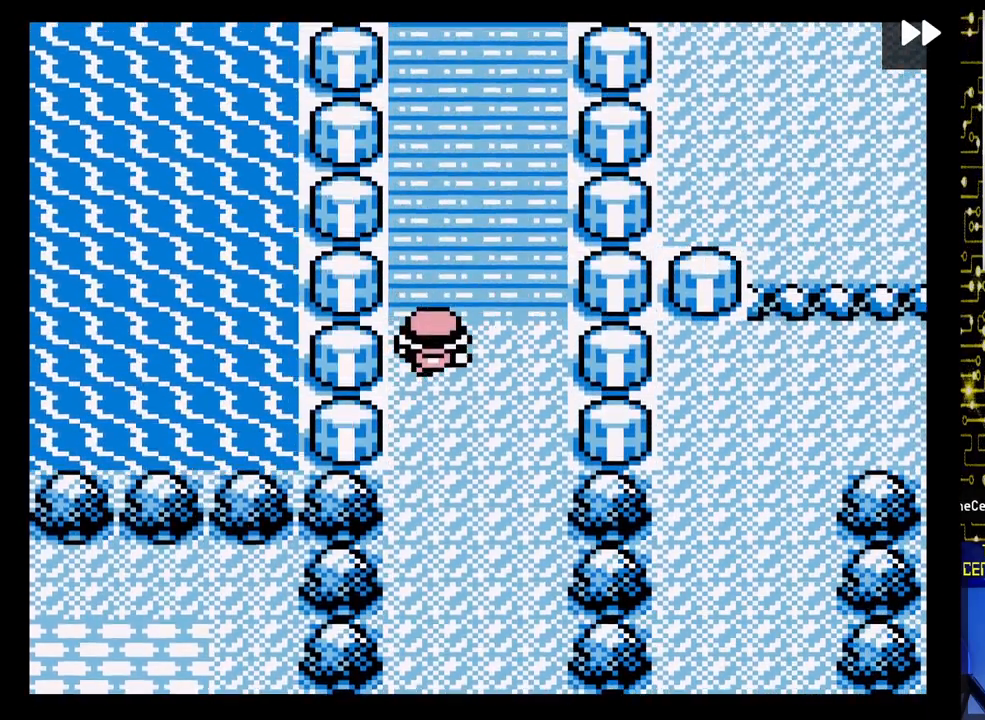
{"buttons": ["DPAD_UP"], "events": []}
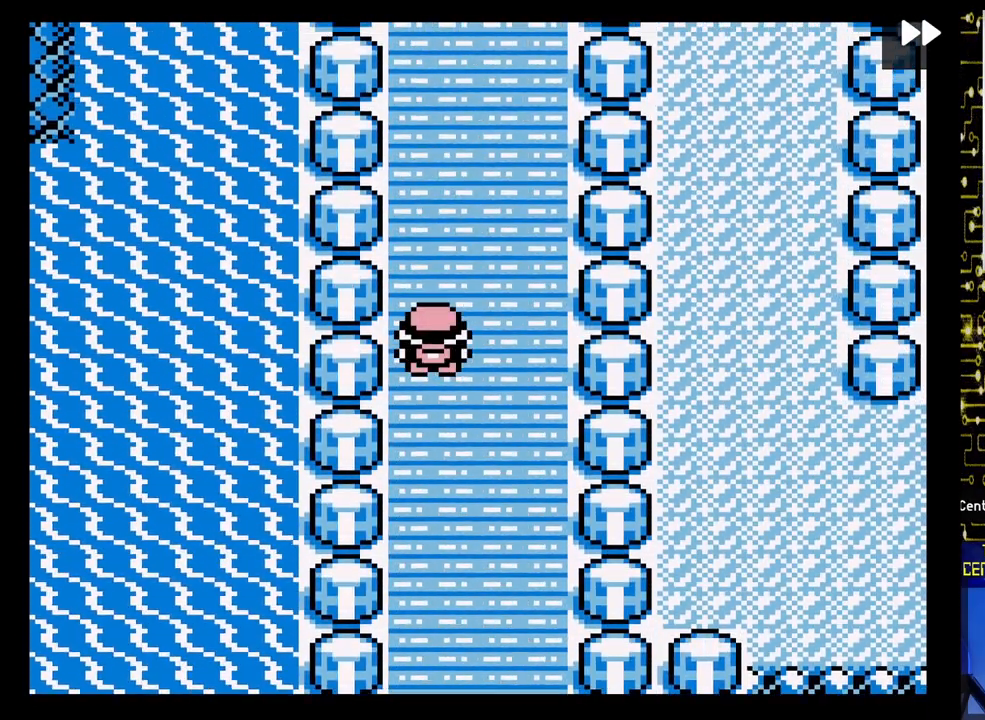
{"buttons": ["DPAD_RIGHT"], "events": [[467, "DPAD_RIGHT", "down"], [500, "DPAD_UP", "up"]]}
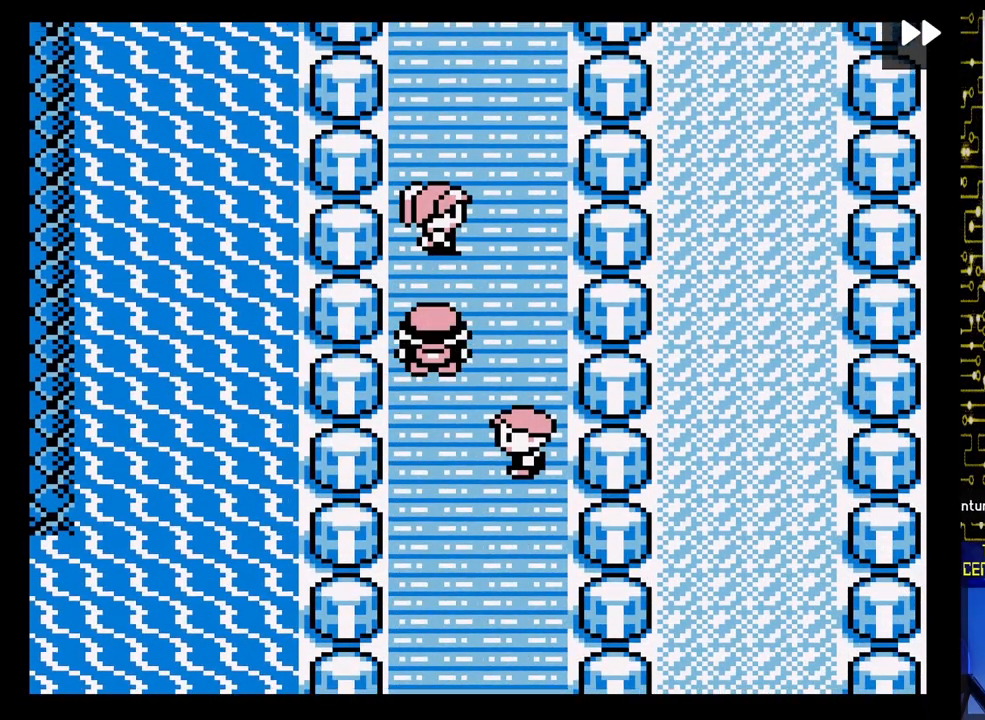
{"buttons": ["DPAD_LEFT"], "events": [[117, "DPAD_UP", "down"], [133, "DPAD_RIGHT", "up"], [317, "DPAD_LEFT", "down"], [400, "DPAD_UP", "up"]]}
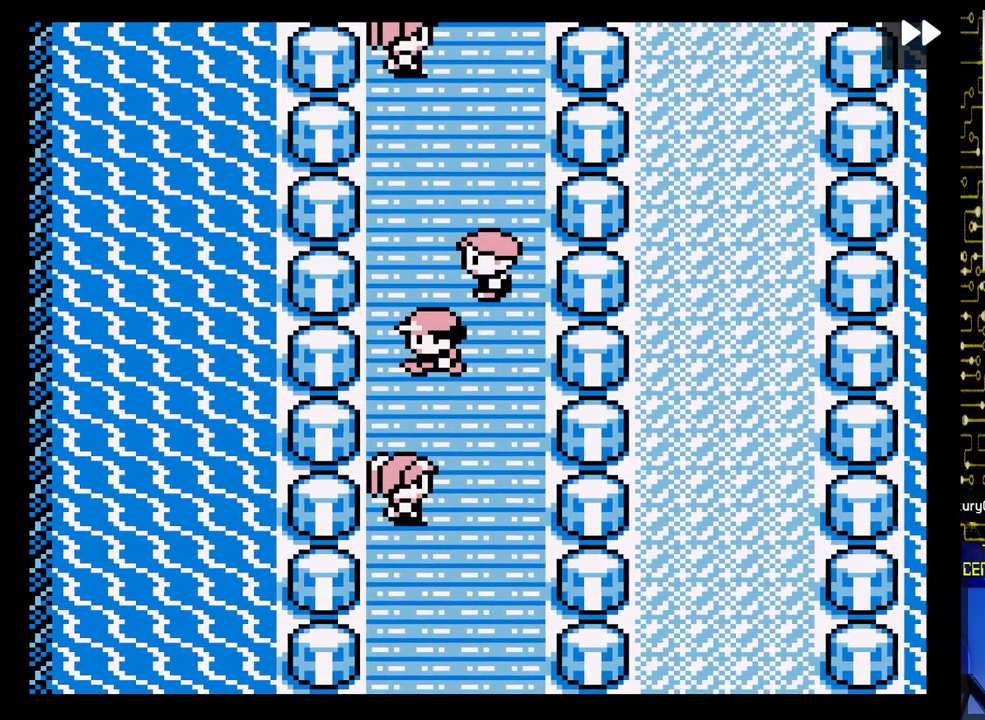
{"buttons": ["DPAD_UP"], "events": [[17, "DPAD_LEFT", "up"], [33, "DPAD_UP", "down"], [167, "DPAD_RIGHT", "down"], [283, "DPAD_UP", "up"], [400, "DPAD_UP", "down"], [433, "DPAD_RIGHT", "up"]]}
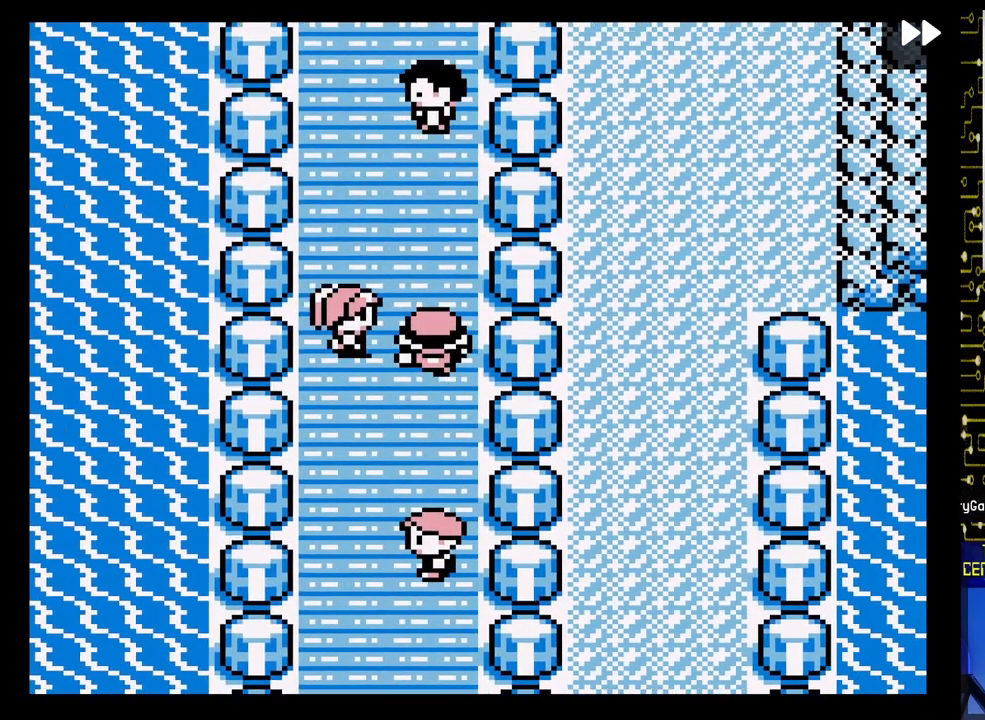
{"buttons": ["DPAD_UP"], "events": [[233, "DPAD_LEFT", "down"], [317, "DPAD_UP", "up"], [367, "DPAD_LEFT", "up"], [367, "DPAD_UP", "down"]]}
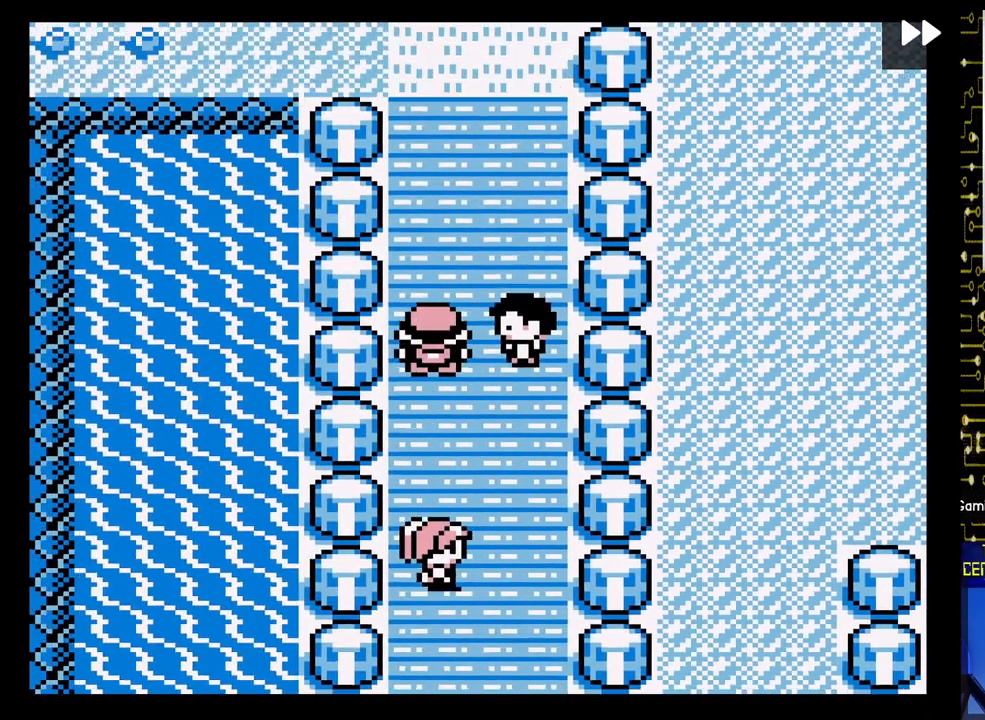
{"buttons": ["DPAD_LEFT"], "events": [[333, "DPAD_LEFT", "down"], [350, "DPAD_UP", "up"]]}
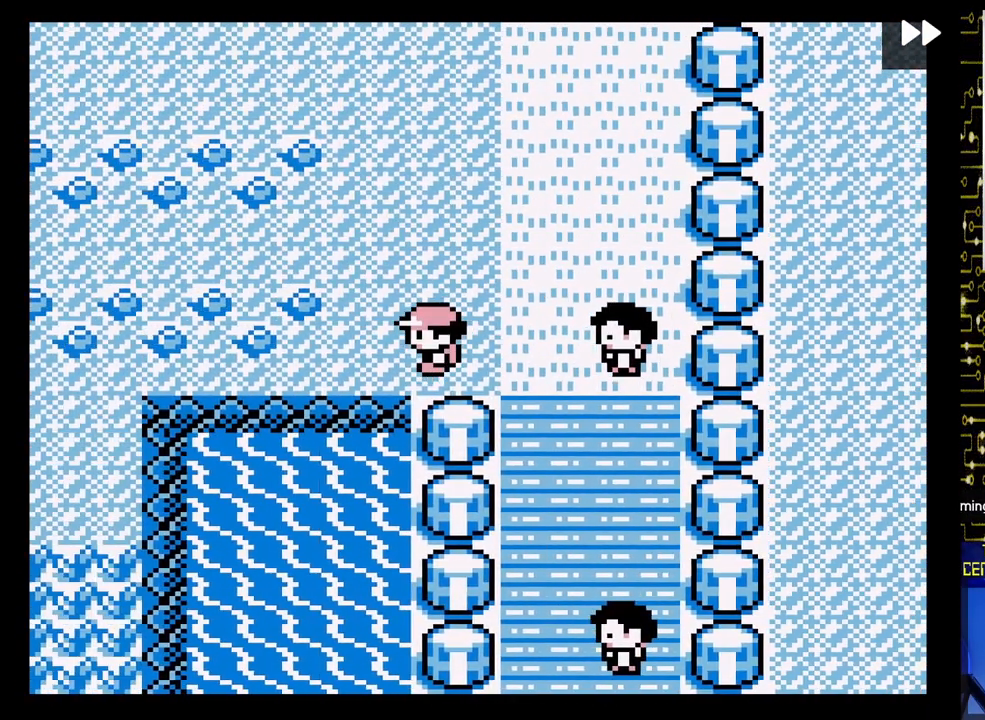
{"buttons": [], "events": [[183, "DPAD_LEFT", "up"]]}
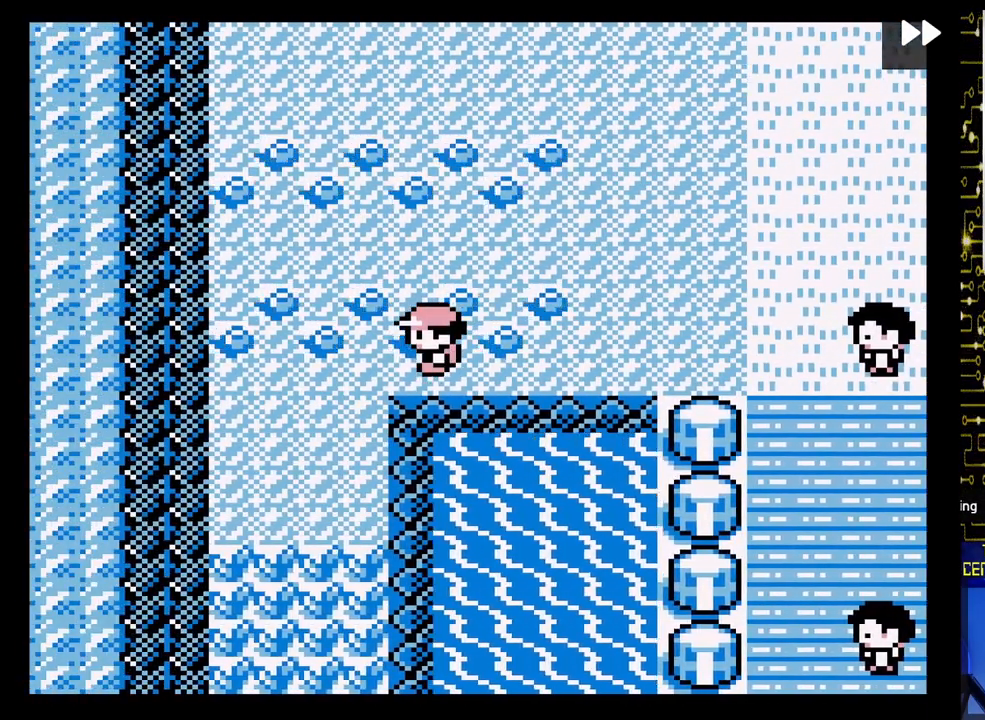
{"buttons": [], "events": []}
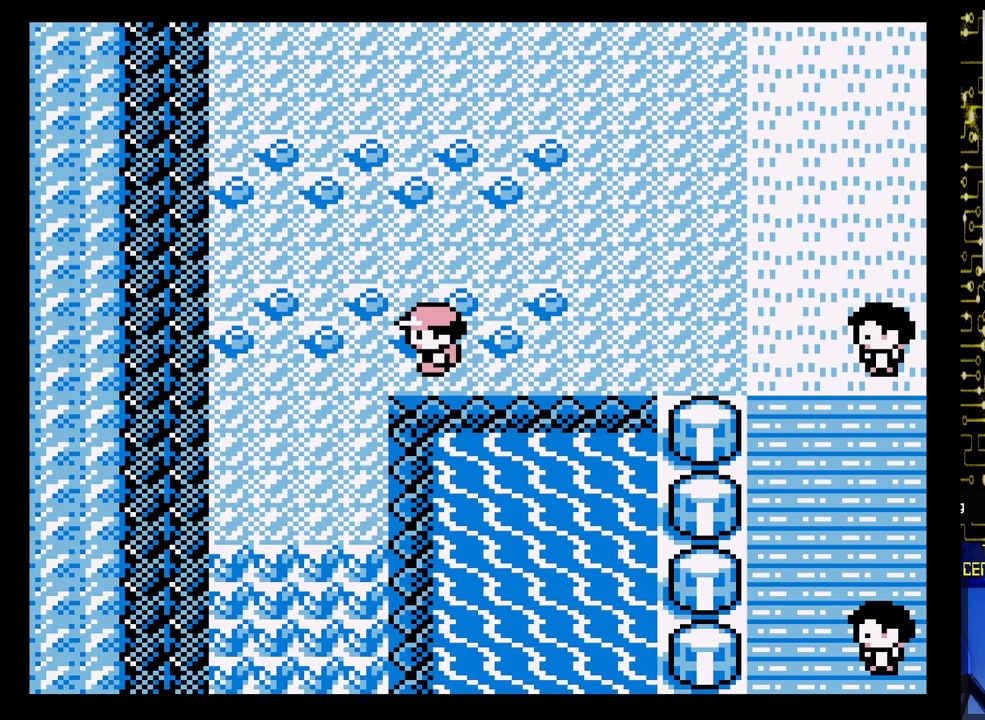
{"buttons": ["DPAD_LEFT"], "events": [[450, "DPAD_LEFT", "down"]]}
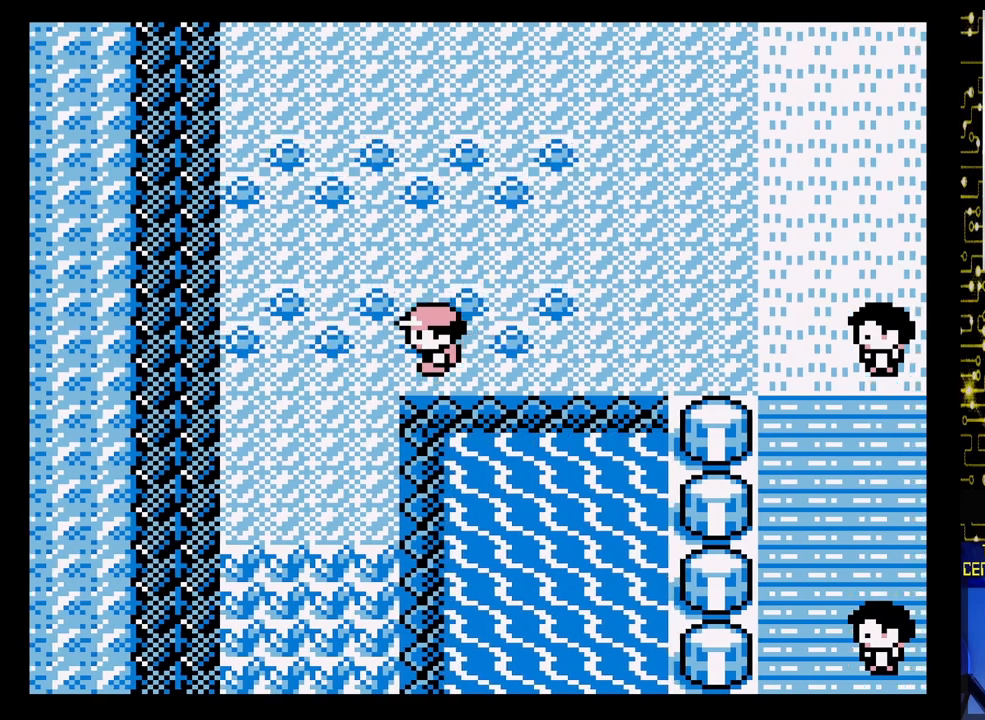
{"buttons": ["DPAD_LEFT"], "events": [[50, "DPAD_LEFT", "up"], [483, "DPAD_LEFT", "down"]]}
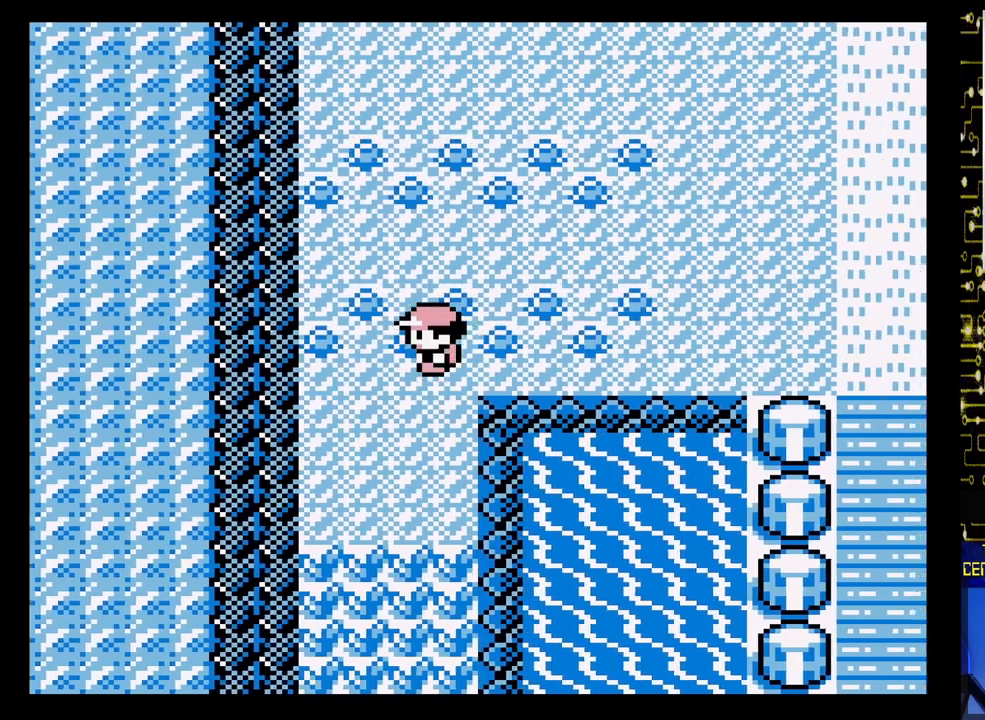
{"buttons": ["DPAD_DOWN"], "events": [[167, "DPAD_LEFT", "up"], [483, "DPAD_DOWN", "down"]]}
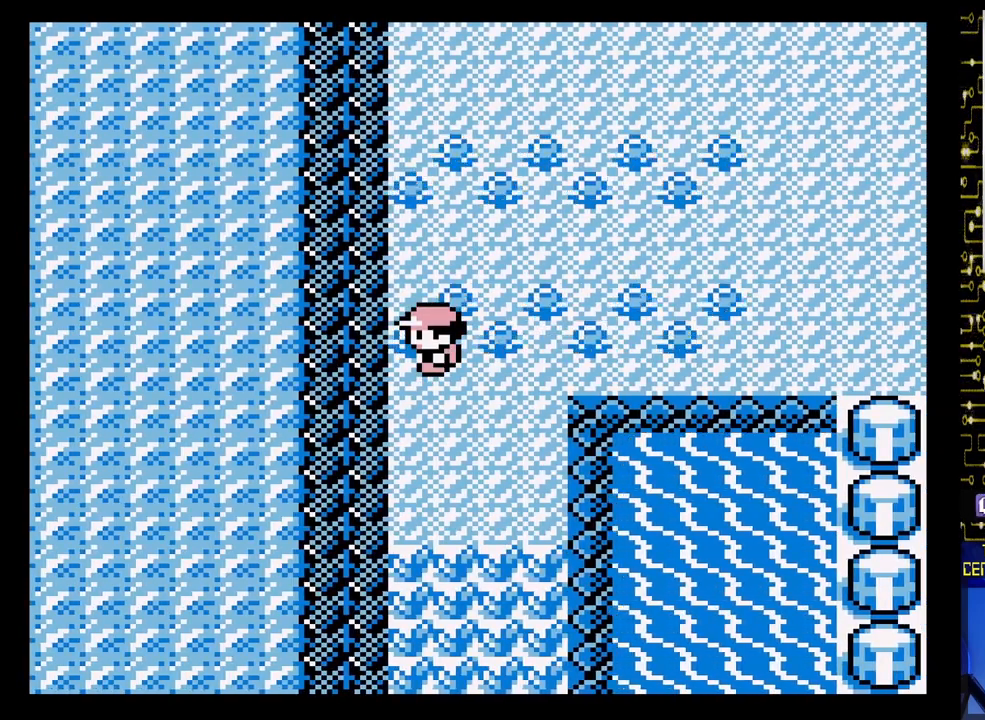
{"buttons": [], "events": [[117, "DPAD_DOWN", "up"]]}
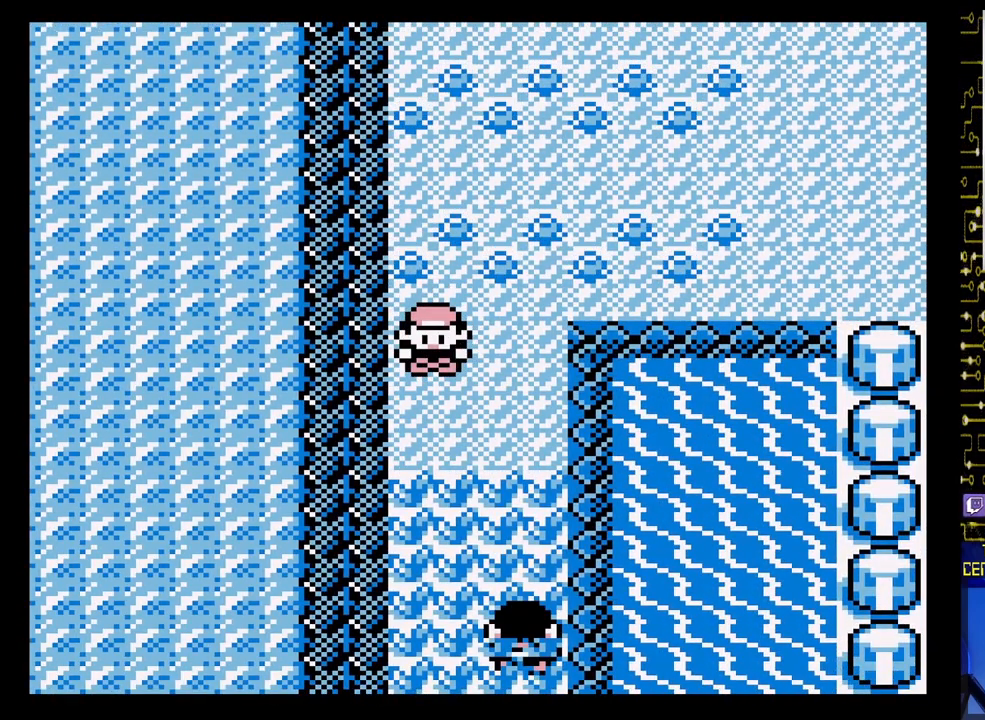
{"buttons": [], "events": []}
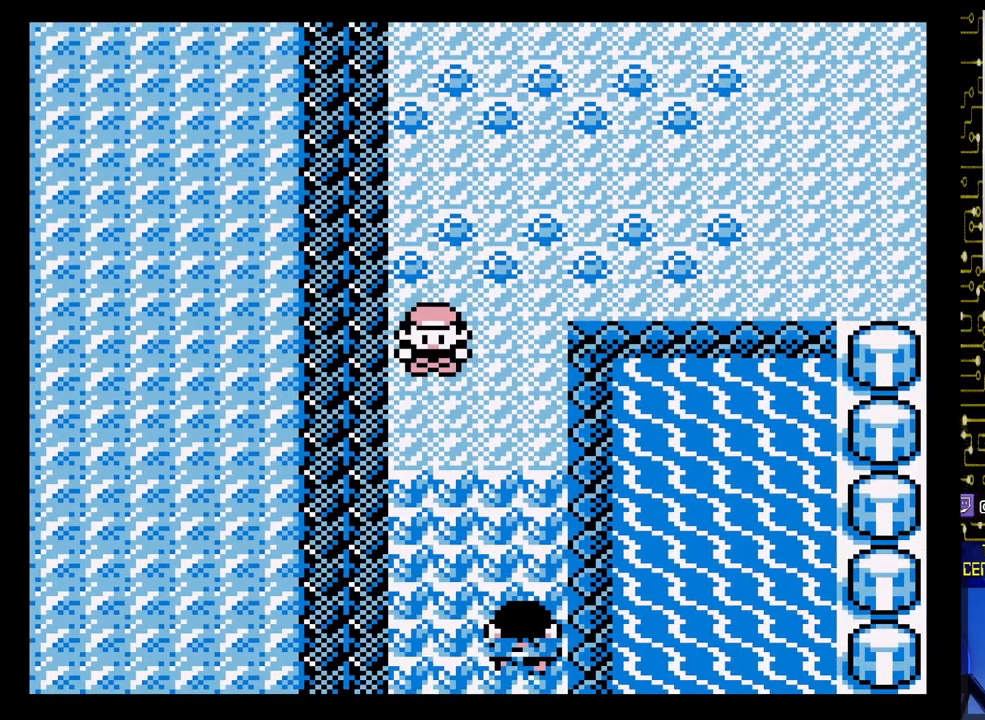
{"buttons": [], "events": []}